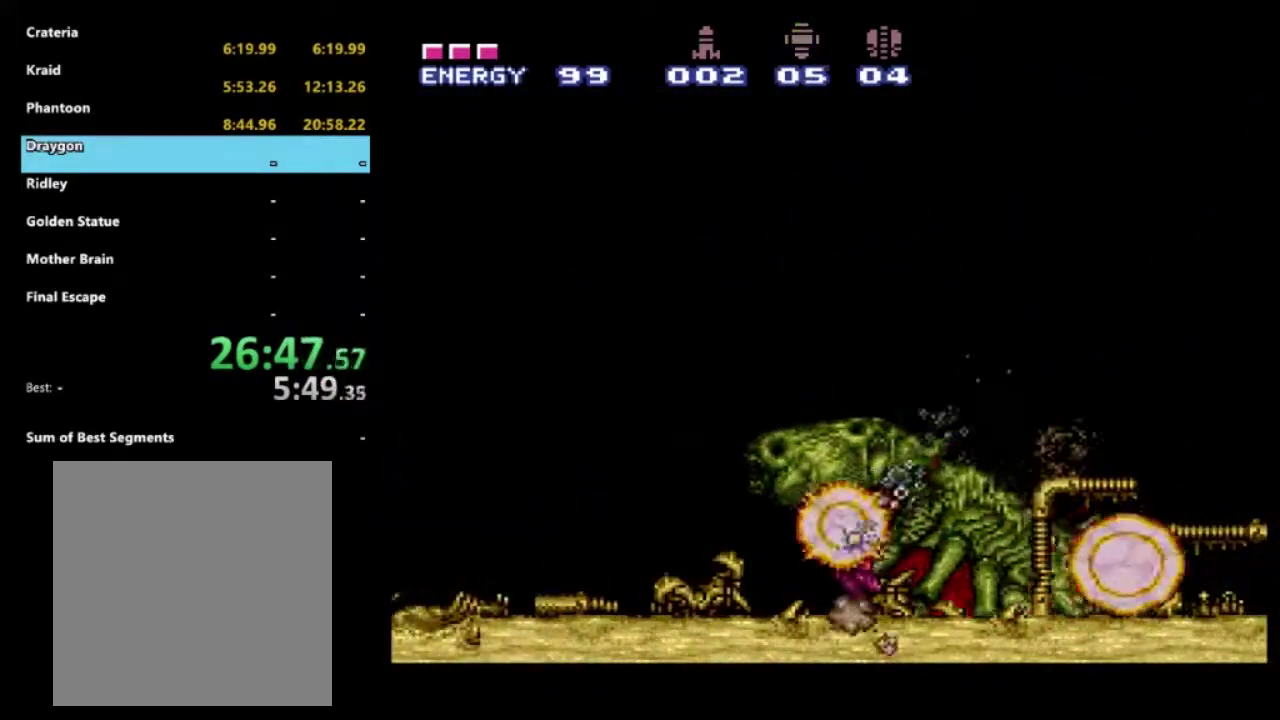
Gameplay with a controller (Xbox layout); each line is a JSON object with the inputs held at the frame after it. "events" lists button and stick changes between this image and that frame as [ms after this image, input, new state], when the widget could be followed in between. Not read: L3 R3.
{"buttons": ["X"], "left_stick": "center", "right_stick": "center", "events": [[500, "X", "down"]]}
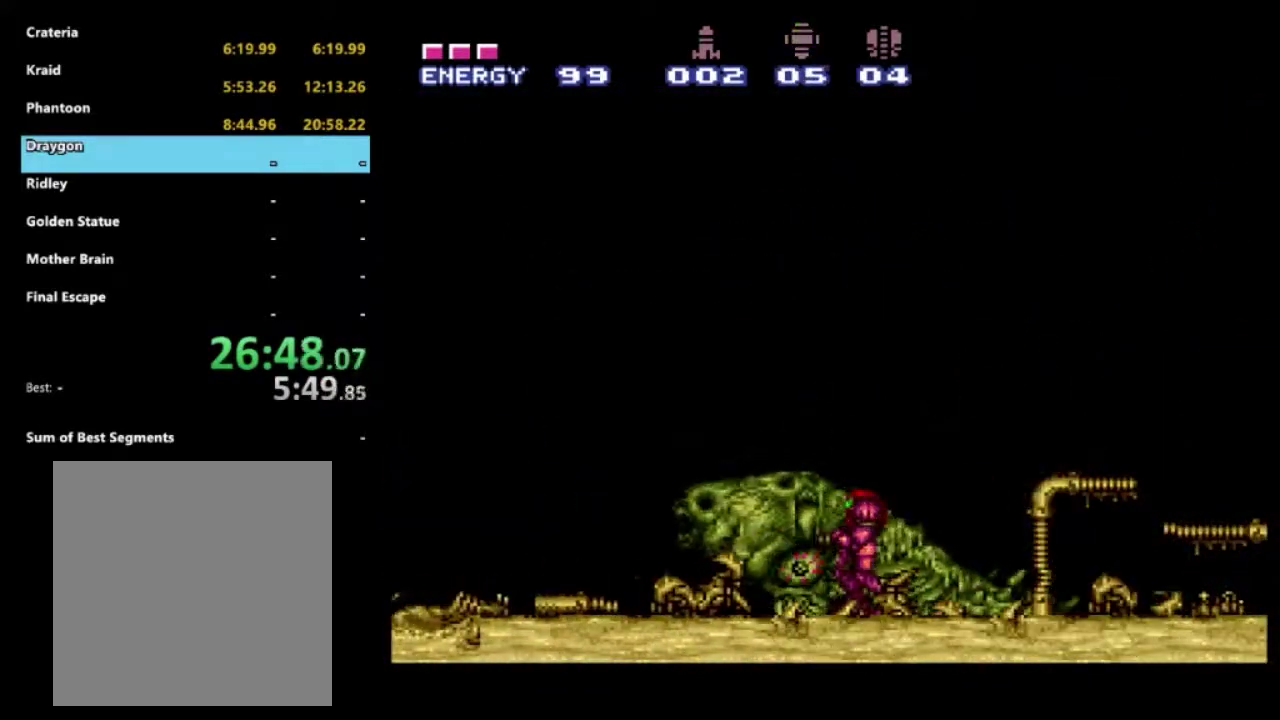
{"buttons": ["X", "DPAD_UP"], "left_stick": "center", "right_stick": "center", "events": [[467, "DPAD_UP", "down"]]}
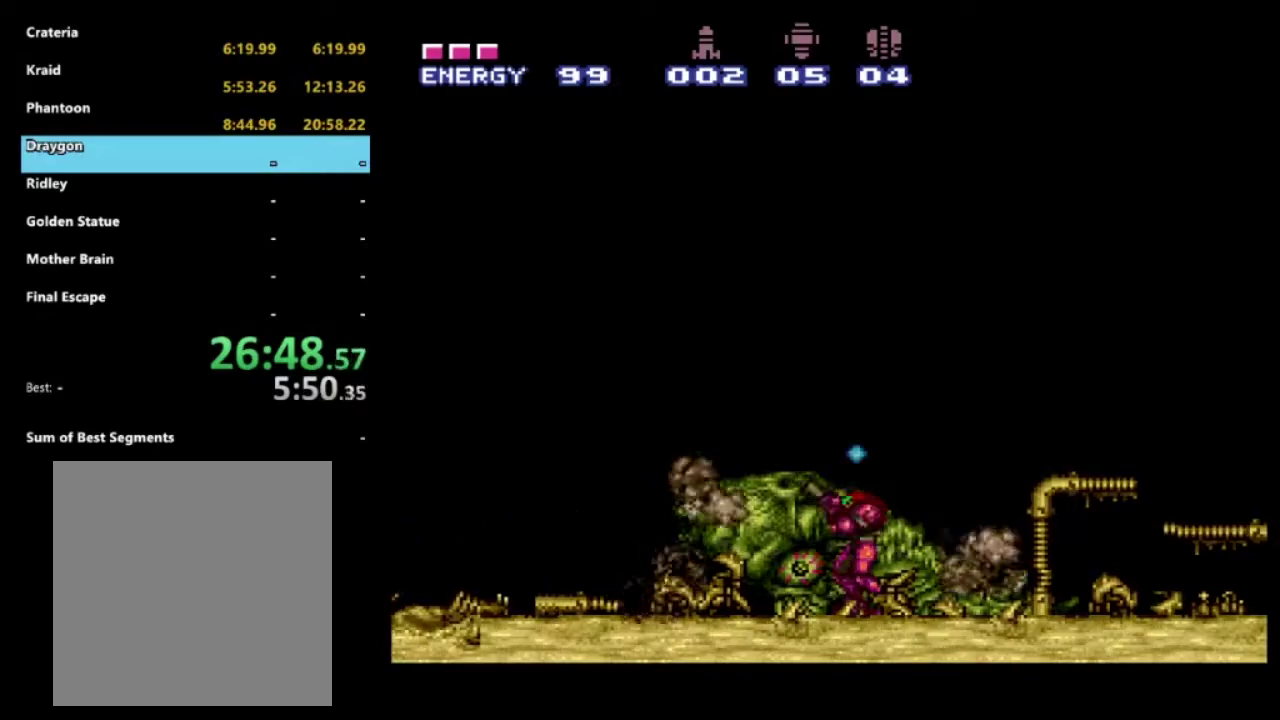
{"buttons": ["X", "DPAD_UP"], "left_stick": "center", "right_stick": "center", "events": []}
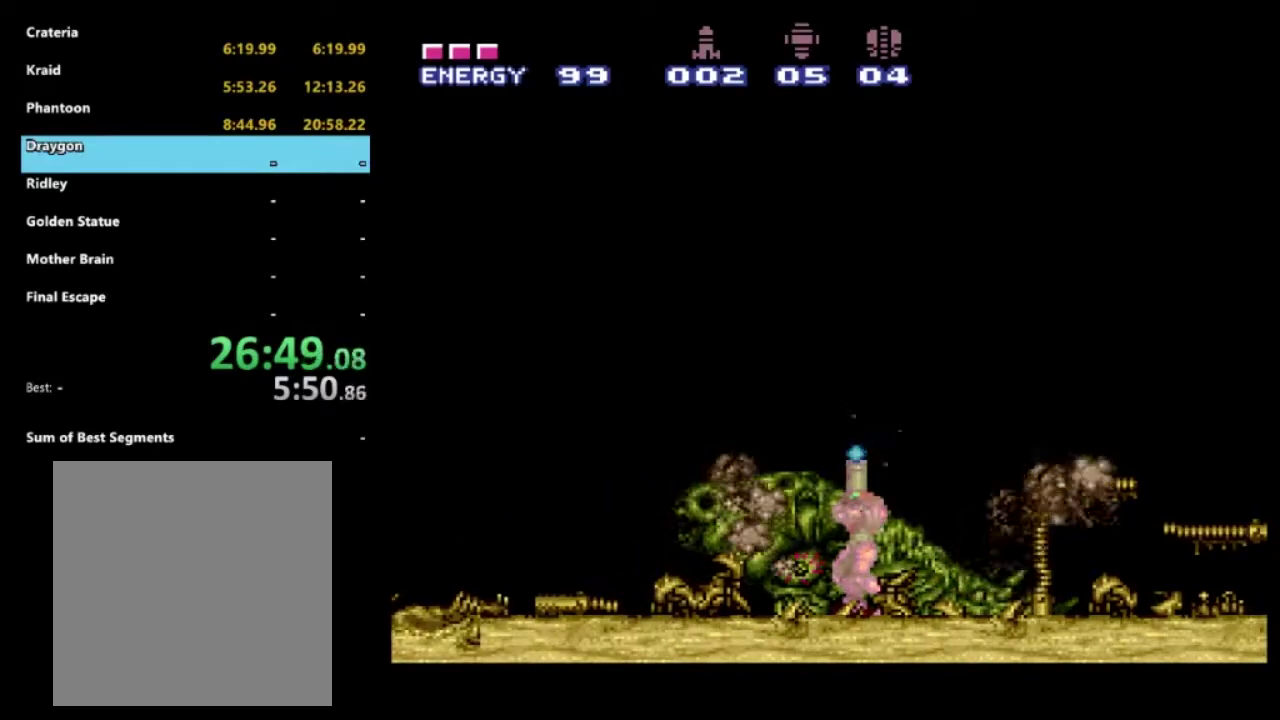
{"buttons": ["X", "DPAD_UP"], "left_stick": "center", "right_stick": "center", "events": []}
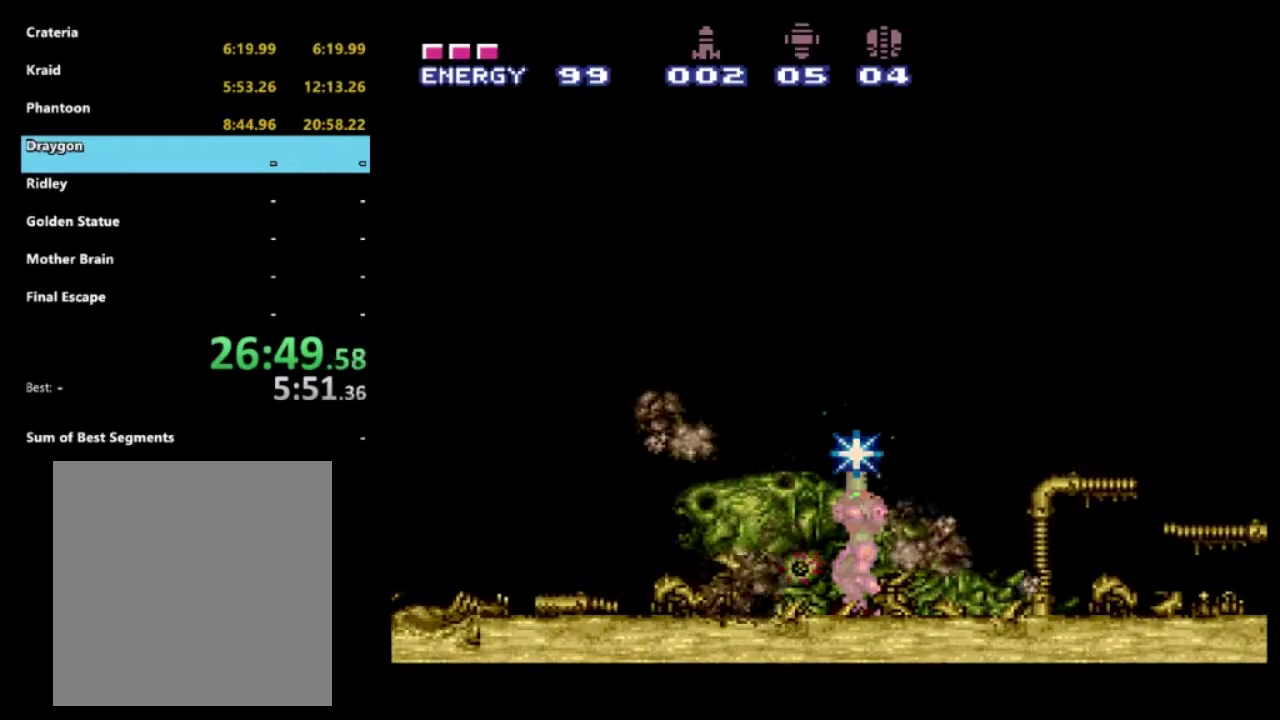
{"buttons": ["X", "DPAD_UP"], "left_stick": "center", "right_stick": "center", "events": []}
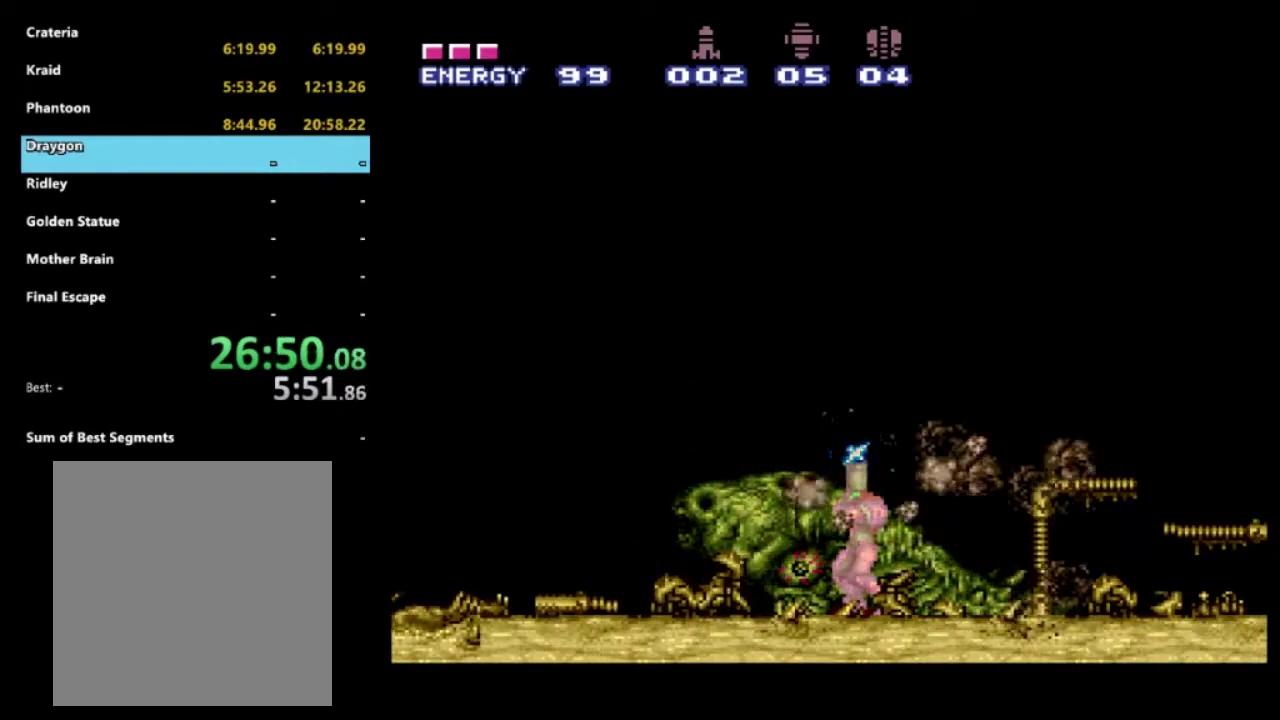
{"buttons": ["X", "DPAD_UP"], "left_stick": "center", "right_stick": "center", "events": []}
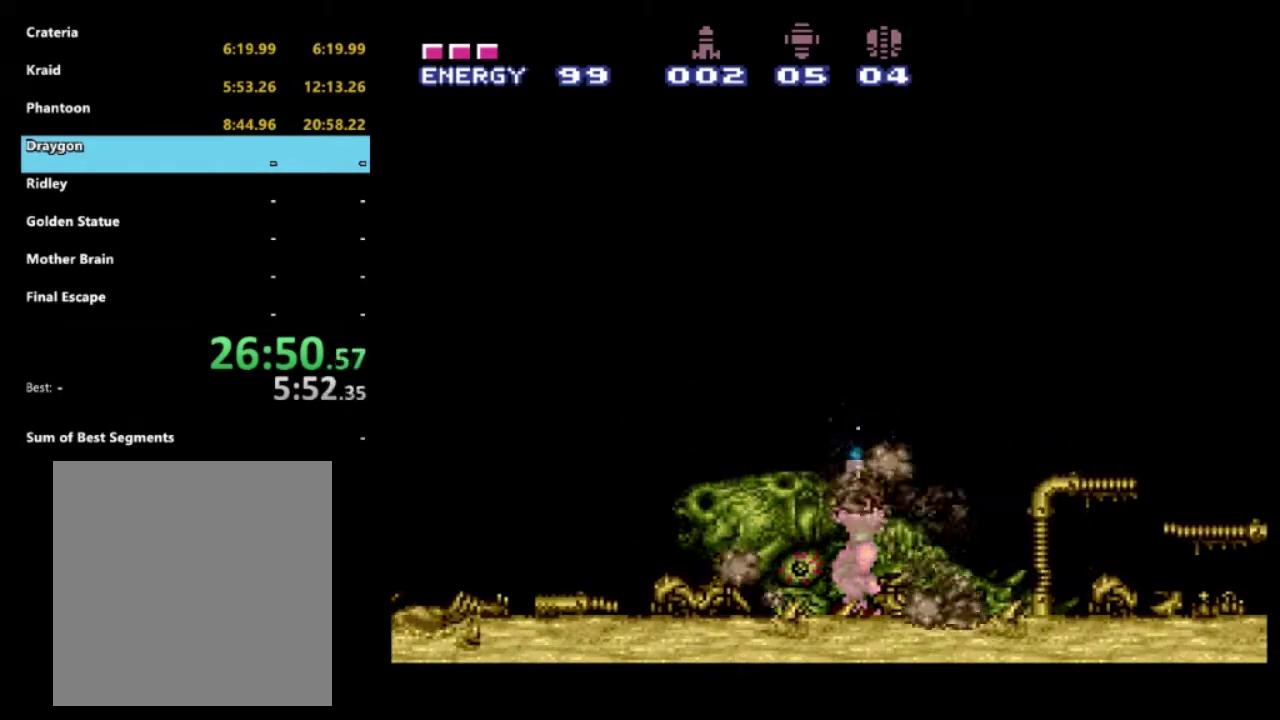
{"buttons": ["X", "DPAD_UP"], "left_stick": "center", "right_stick": "center", "events": []}
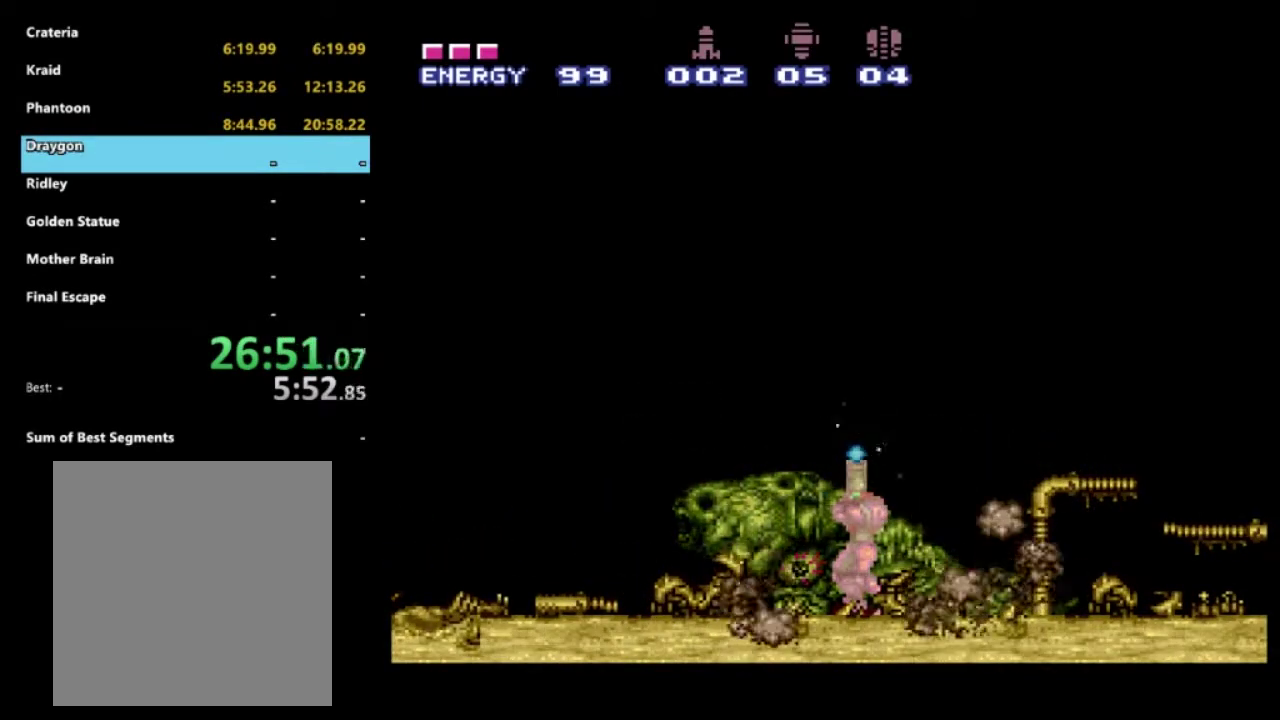
{"buttons": ["X", "DPAD_UP"], "left_stick": "center", "right_stick": "center", "events": []}
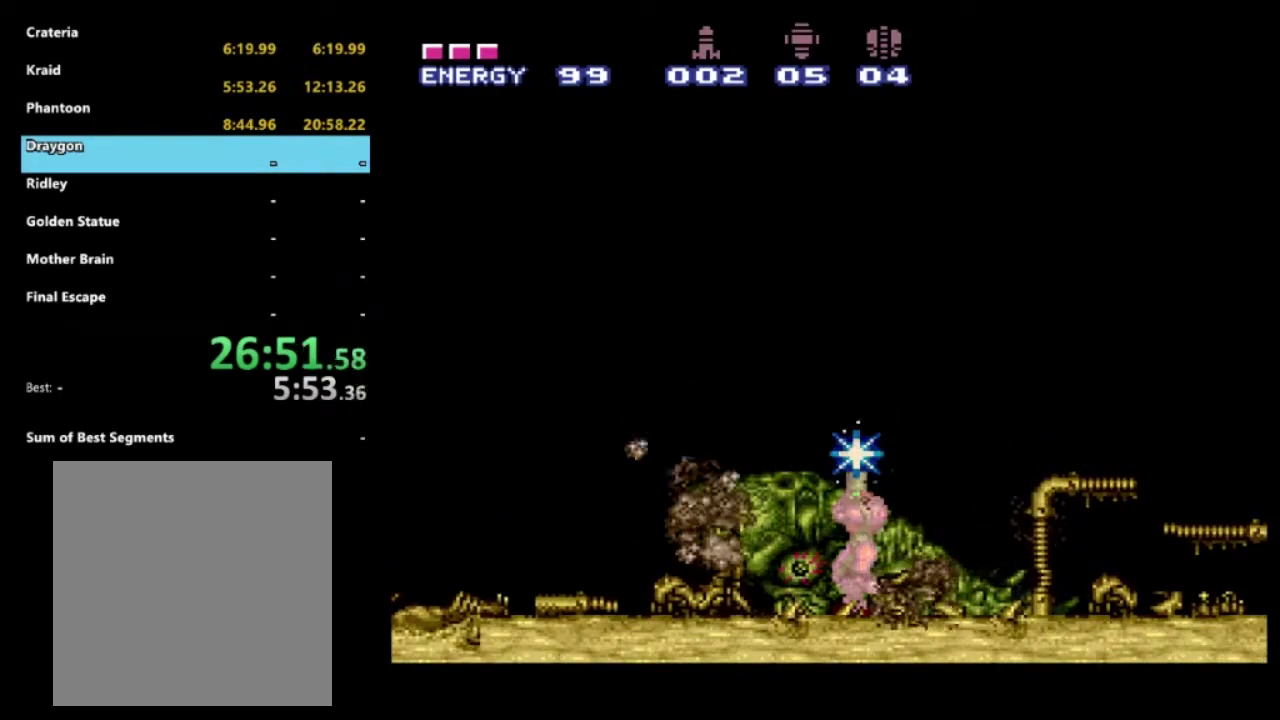
{"buttons": ["X", "DPAD_UP"], "left_stick": "center", "right_stick": "center", "events": []}
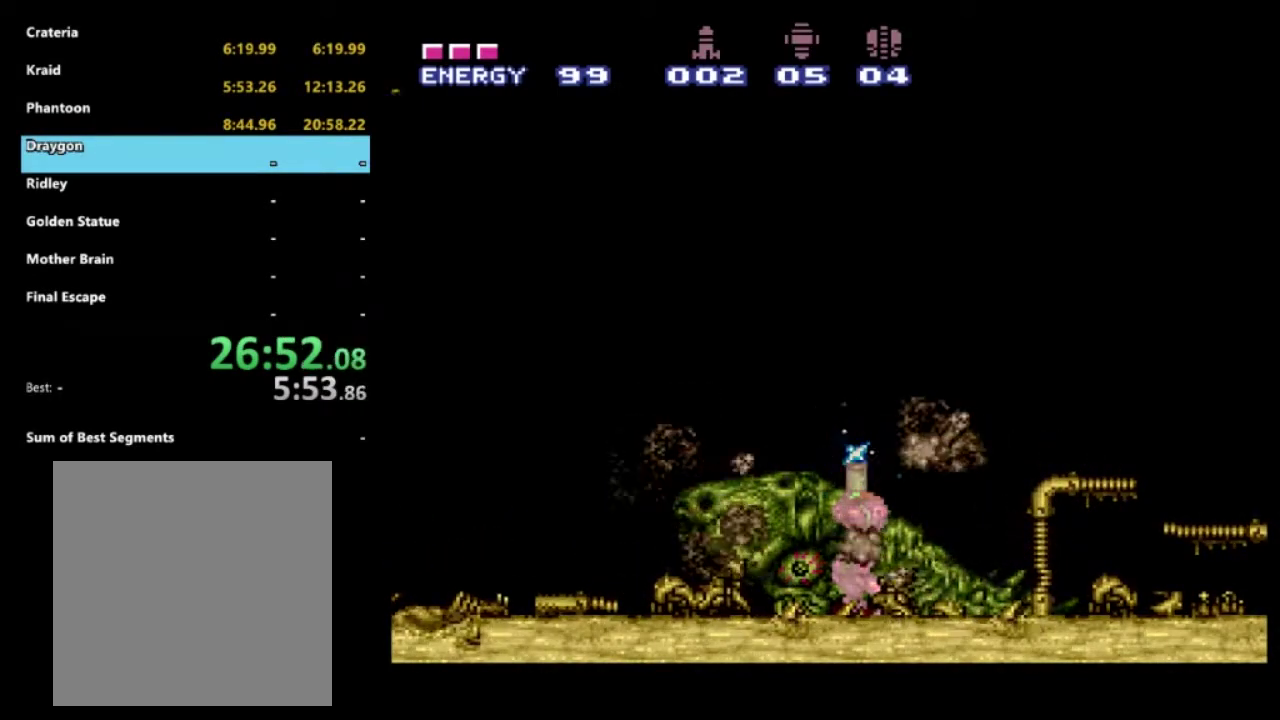
{"buttons": ["X", "DPAD_UP"], "left_stick": "center", "right_stick": "center", "events": []}
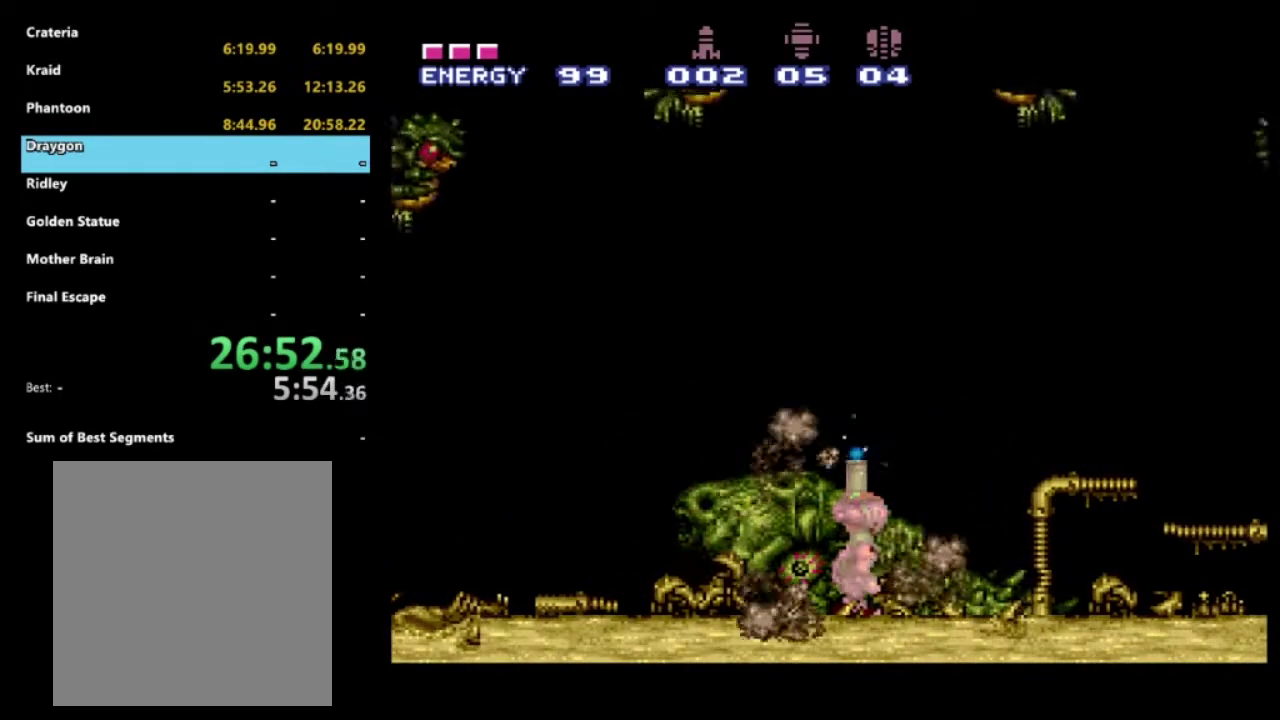
{"buttons": ["X", "DPAD_UP"], "left_stick": "center", "right_stick": "center", "events": []}
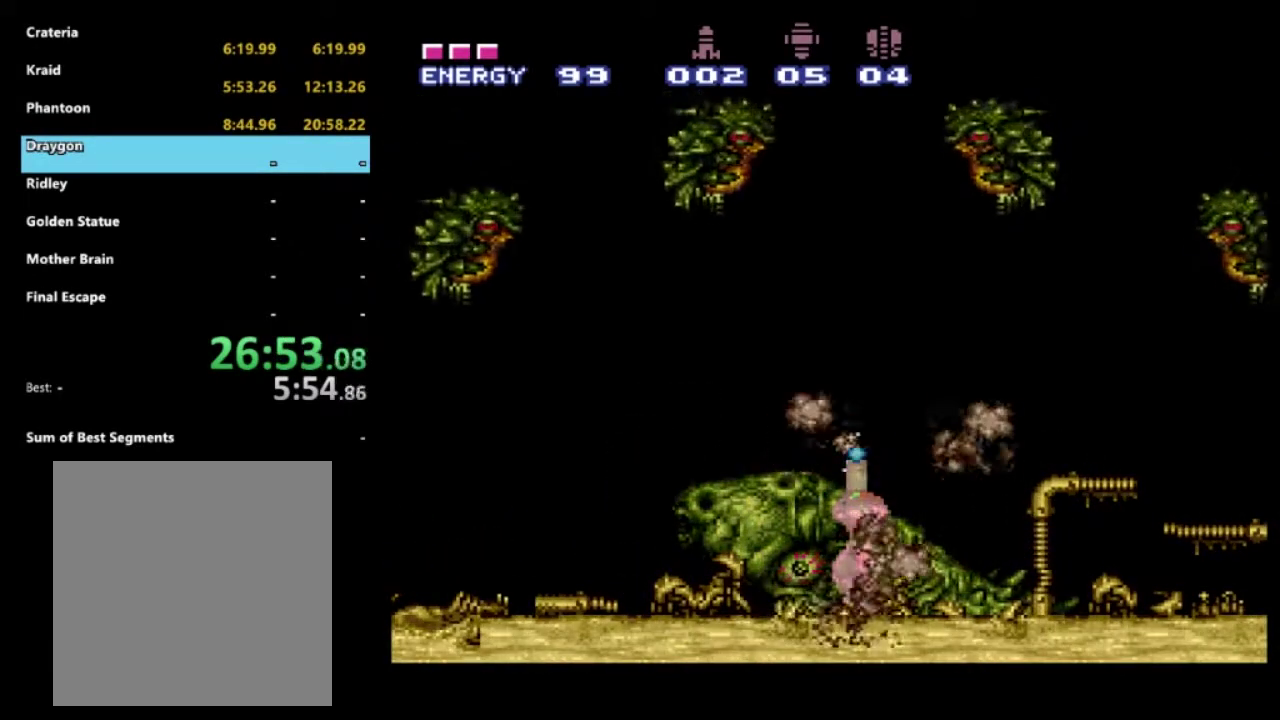
{"buttons": ["X", "DPAD_UP"], "left_stick": "center", "right_stick": "center", "events": []}
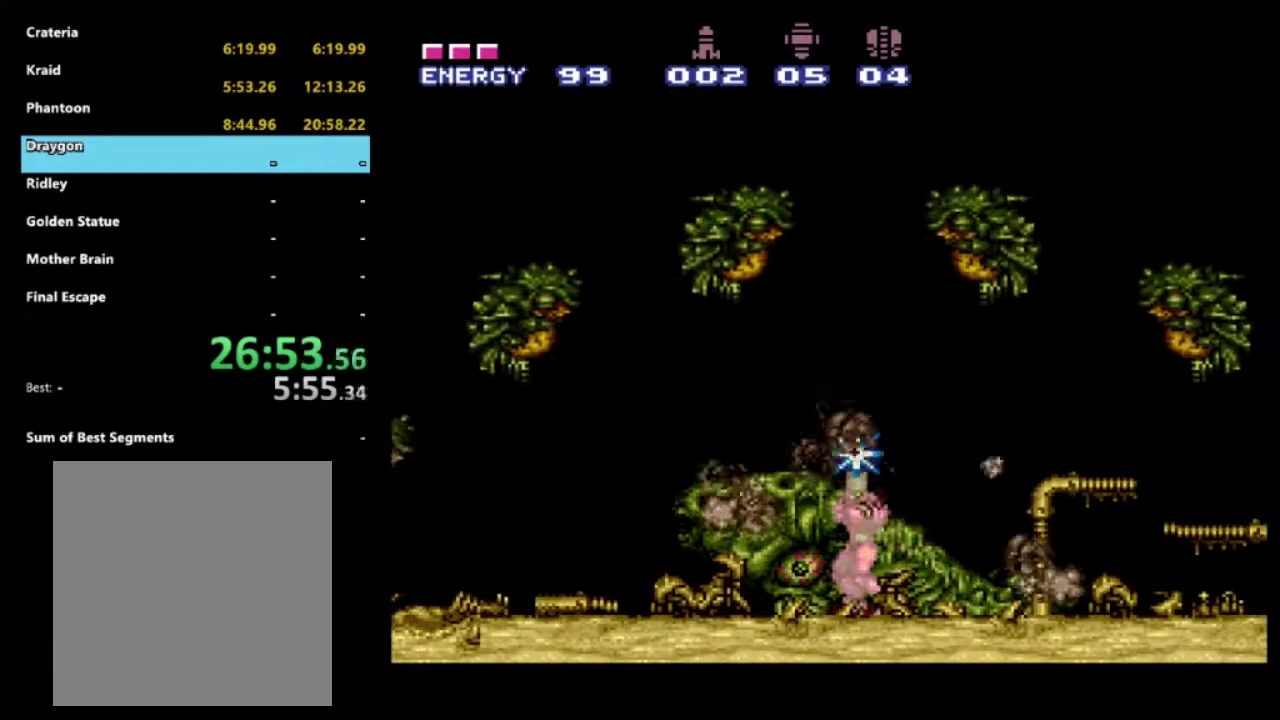
{"buttons": ["X", "DPAD_UP"], "left_stick": "center", "right_stick": "center", "events": []}
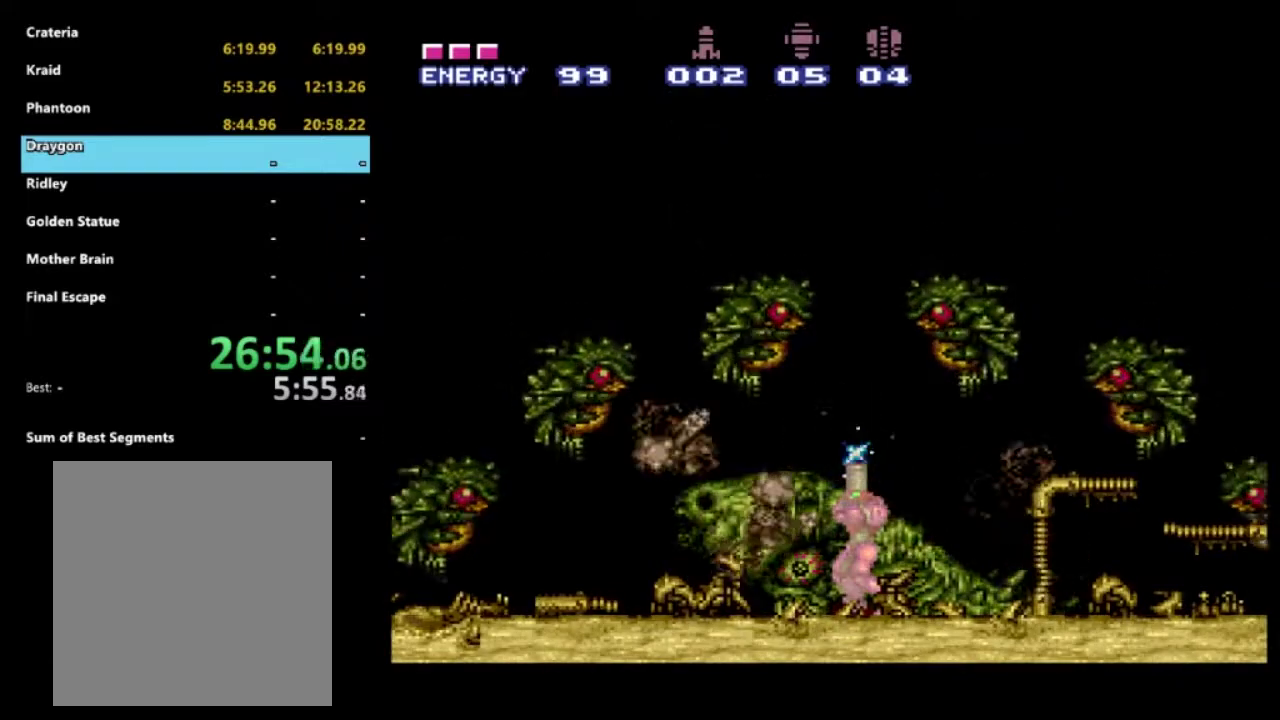
{"buttons": ["X", "DPAD_UP"], "left_stick": "center", "right_stick": "center", "events": []}
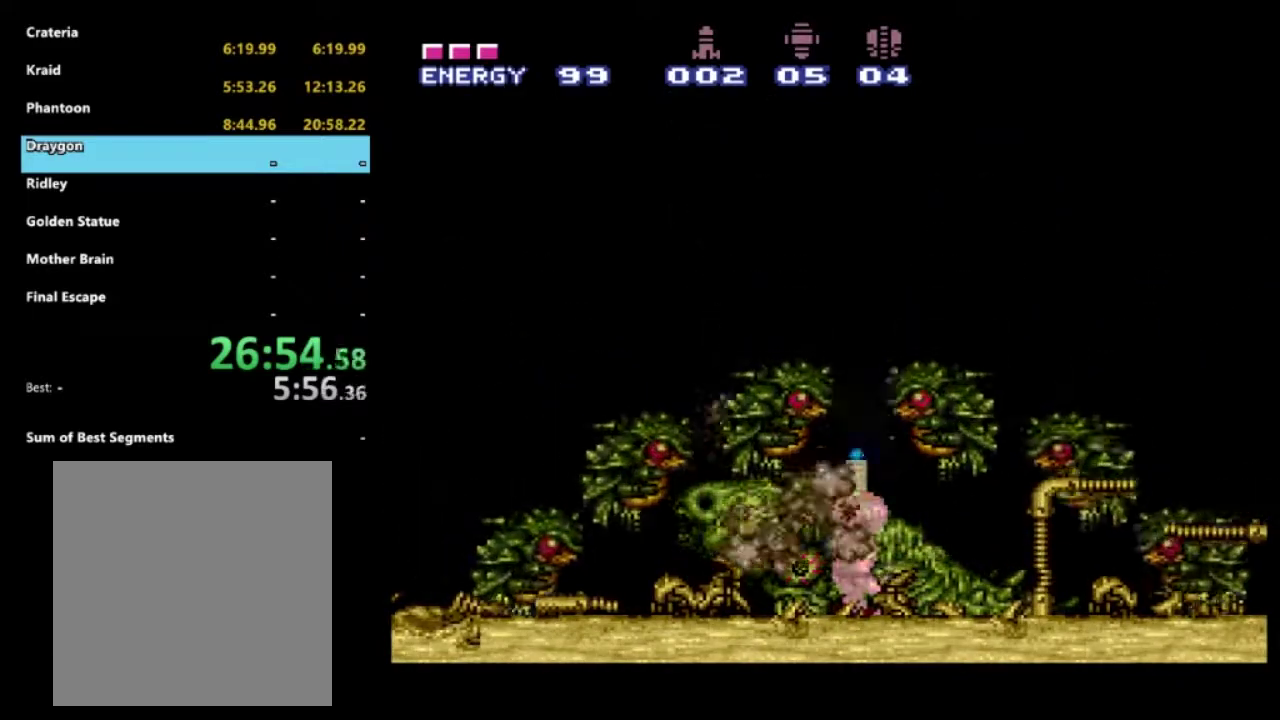
{"buttons": ["X", "DPAD_UP"], "left_stick": "center", "right_stick": "center", "events": []}
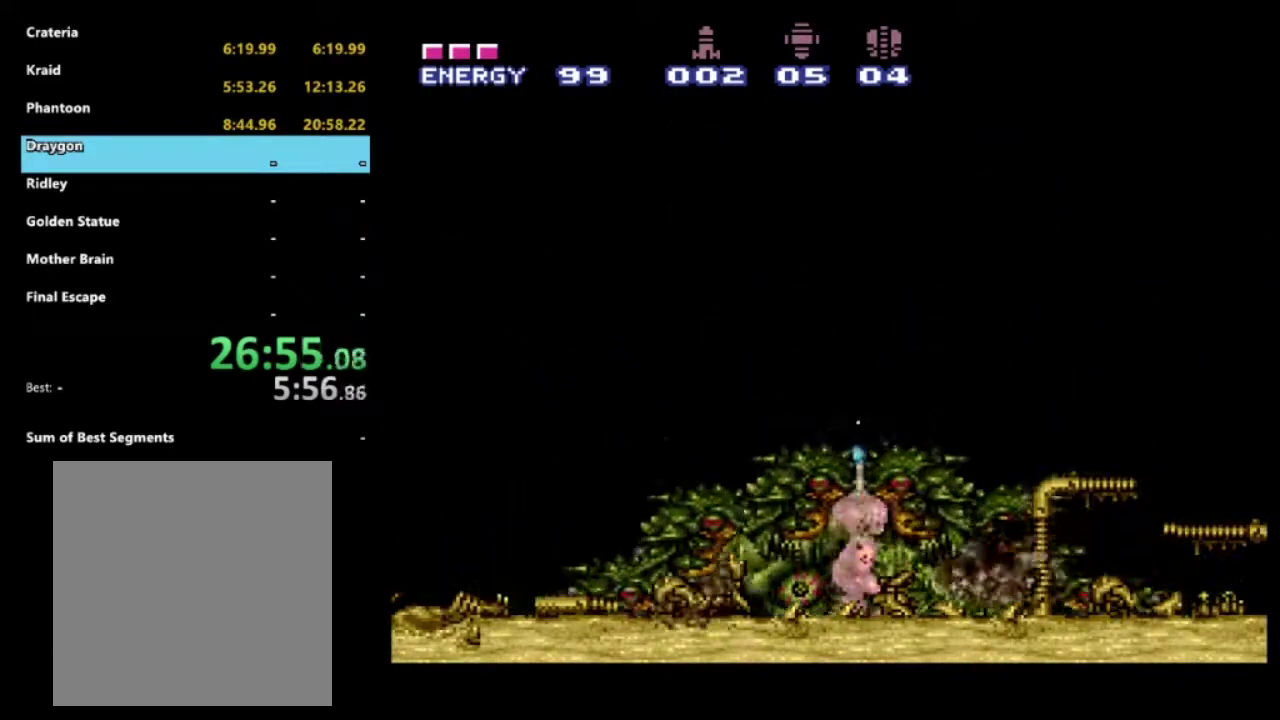
{"buttons": ["X", "DPAD_UP"], "left_stick": "center", "right_stick": "center", "events": []}
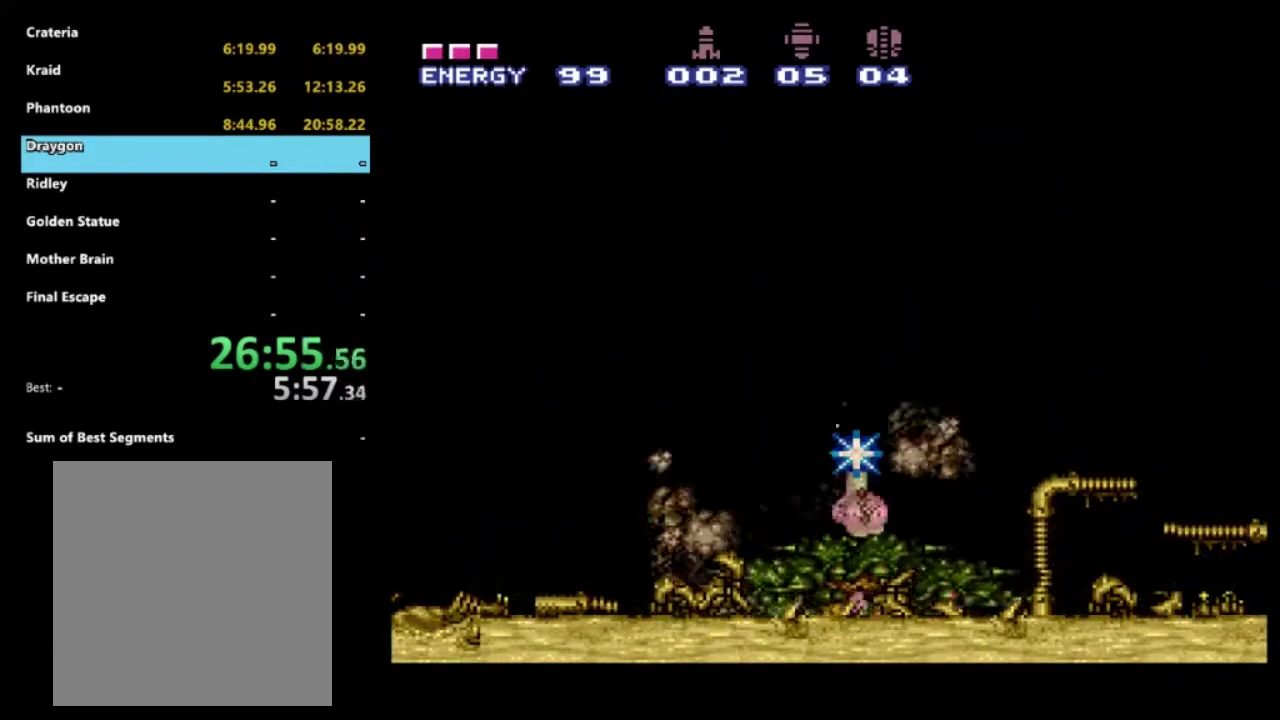
{"buttons": ["X", "DPAD_UP"], "left_stick": "center", "right_stick": "center", "events": []}
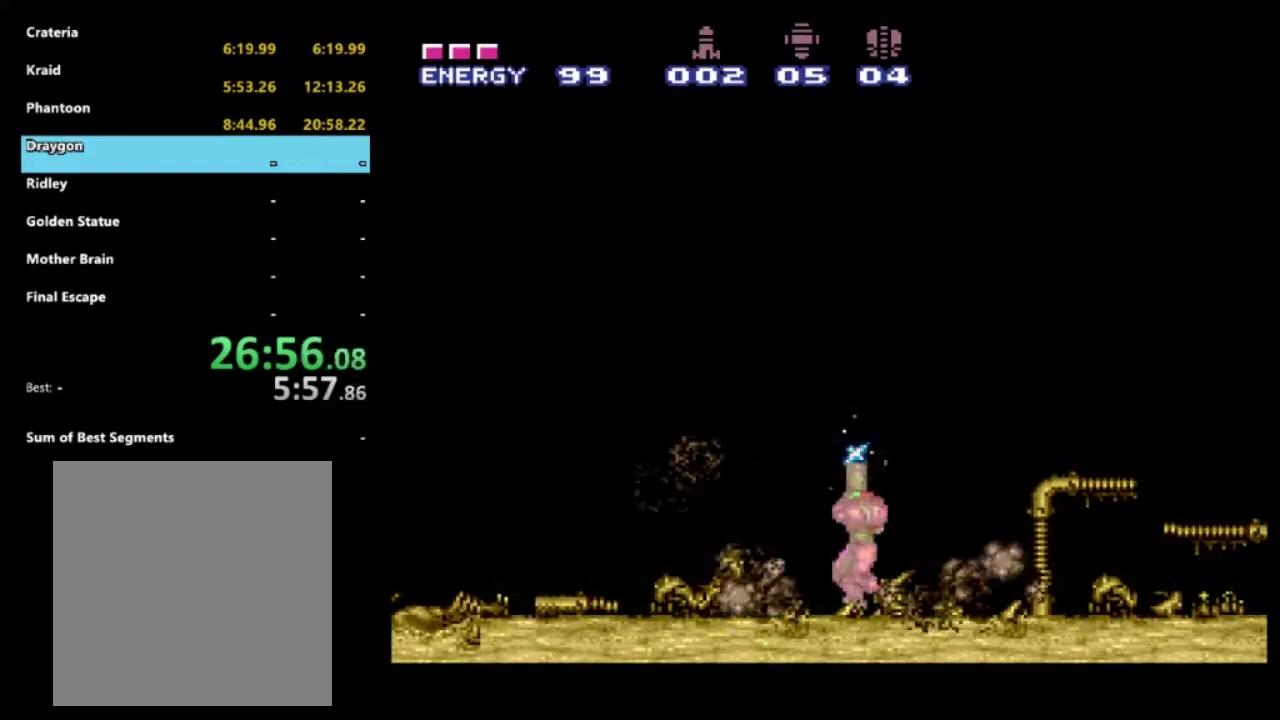
{"buttons": ["X", "DPAD_UP"], "left_stick": "center", "right_stick": "center", "events": []}
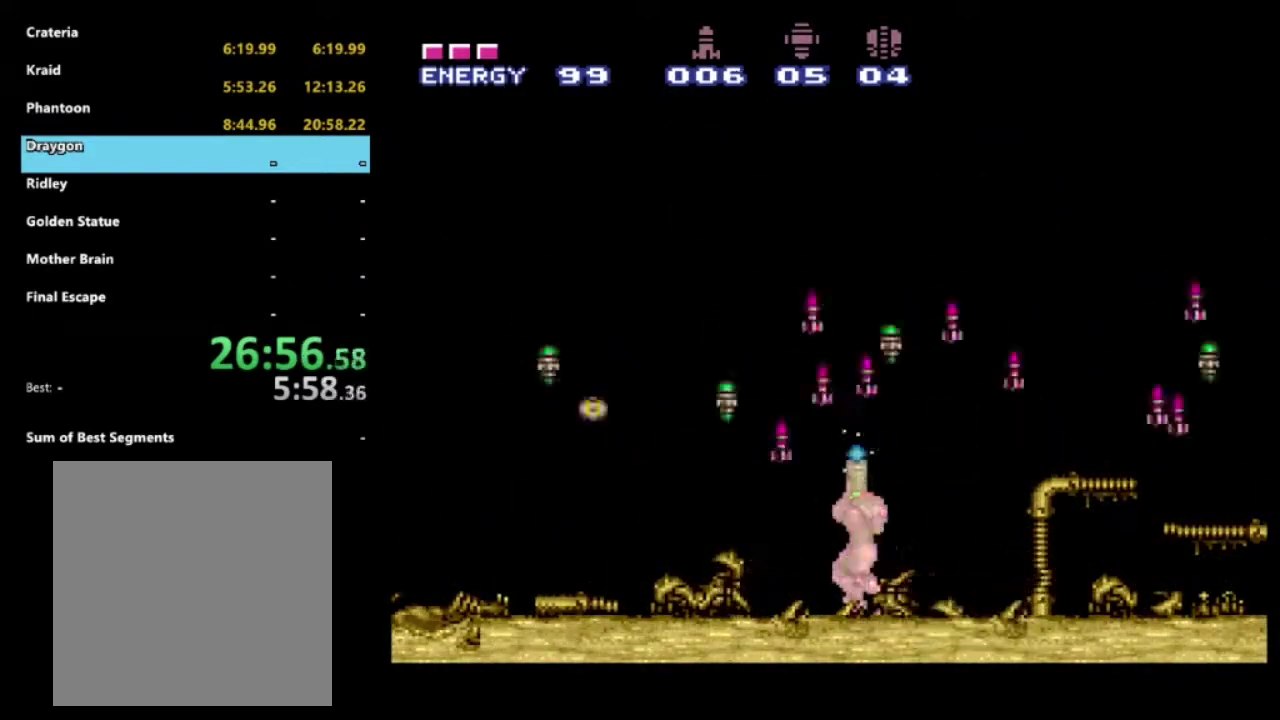
{"buttons": ["X", "DPAD_LEFT"], "left_stick": "center", "right_stick": "center", "events": [[450, "DPAD_LEFT", "down"], [450, "DPAD_UP", "up"]]}
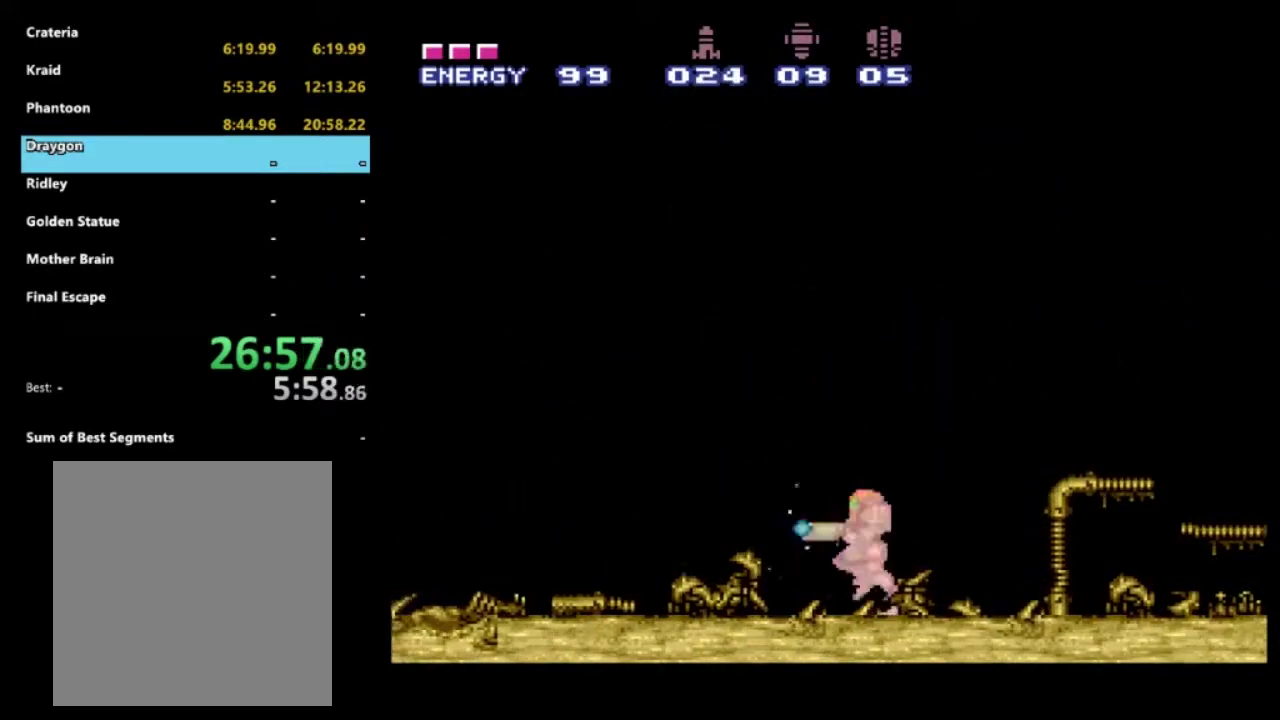
{"buttons": ["X", "DPAD_LEFT"], "left_stick": "center", "right_stick": "center", "events": []}
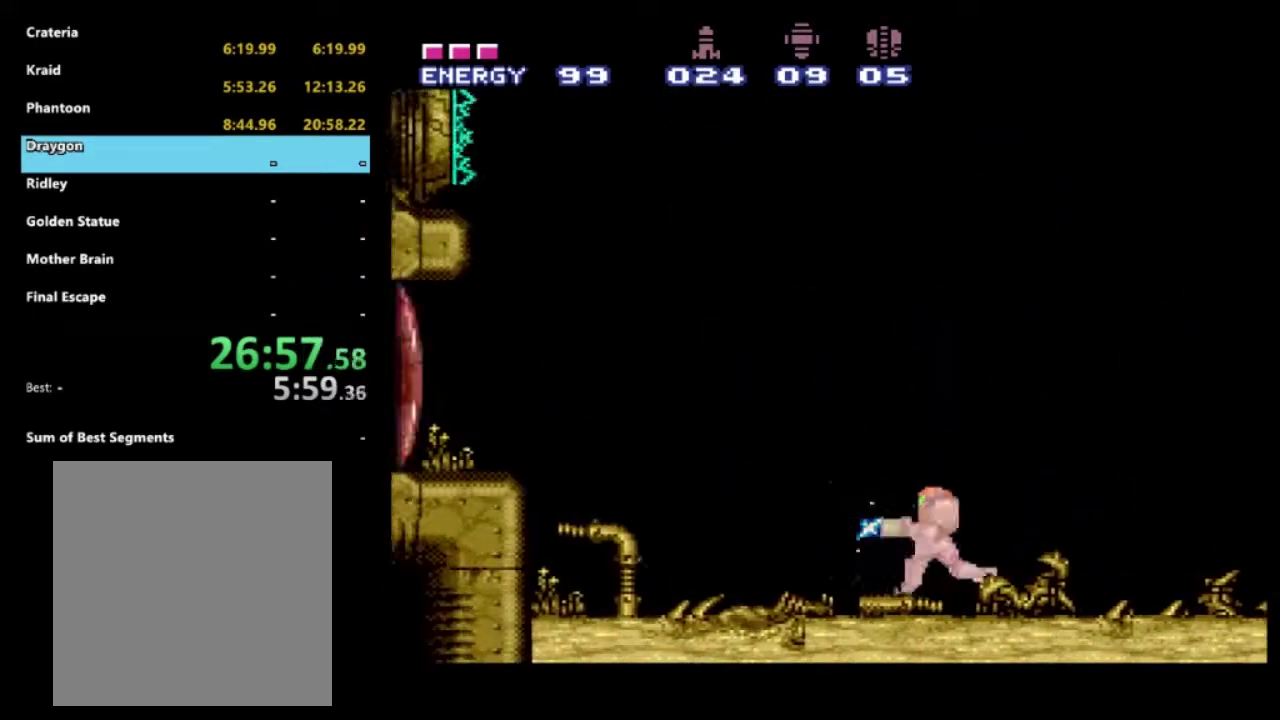
{"buttons": ["DPAD_LEFT"], "left_stick": "center", "right_stick": "center", "events": [[100, "A", "down"], [283, "A", "up"], [300, "X", "up"]]}
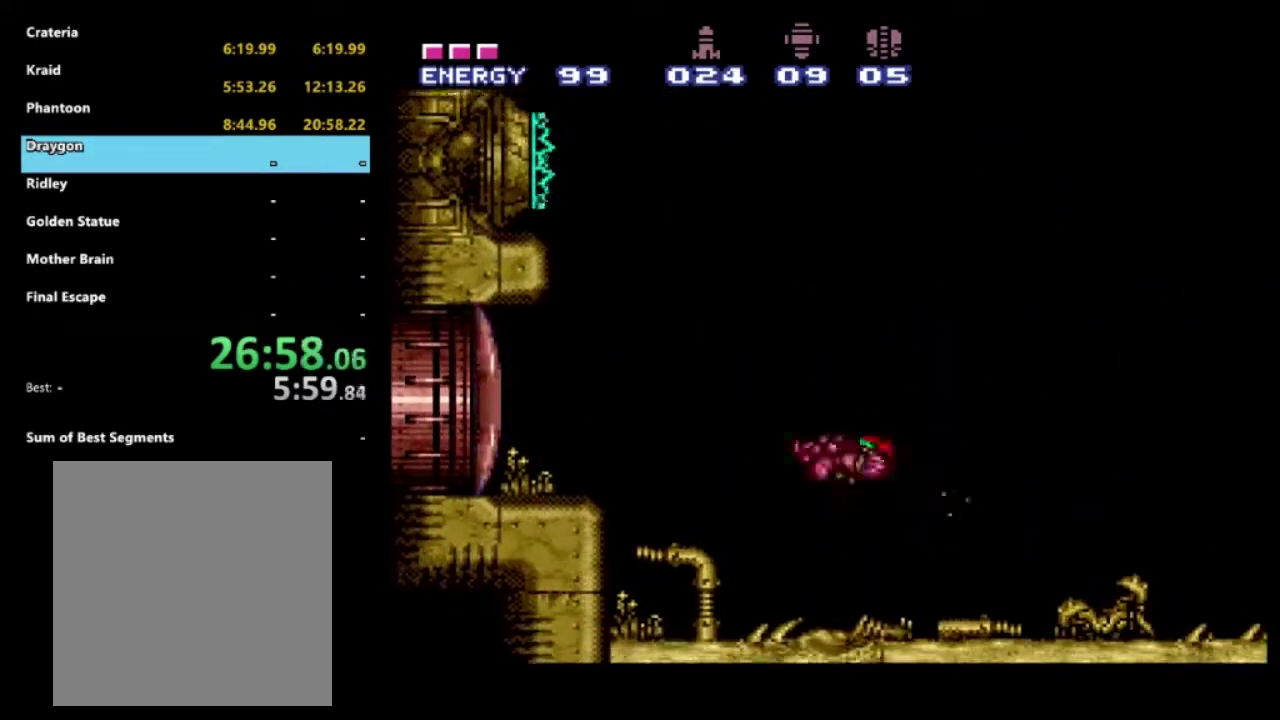
{"buttons": ["A", "DPAD_LEFT"], "left_stick": "center", "right_stick": "center", "events": [[333, "A", "down"]]}
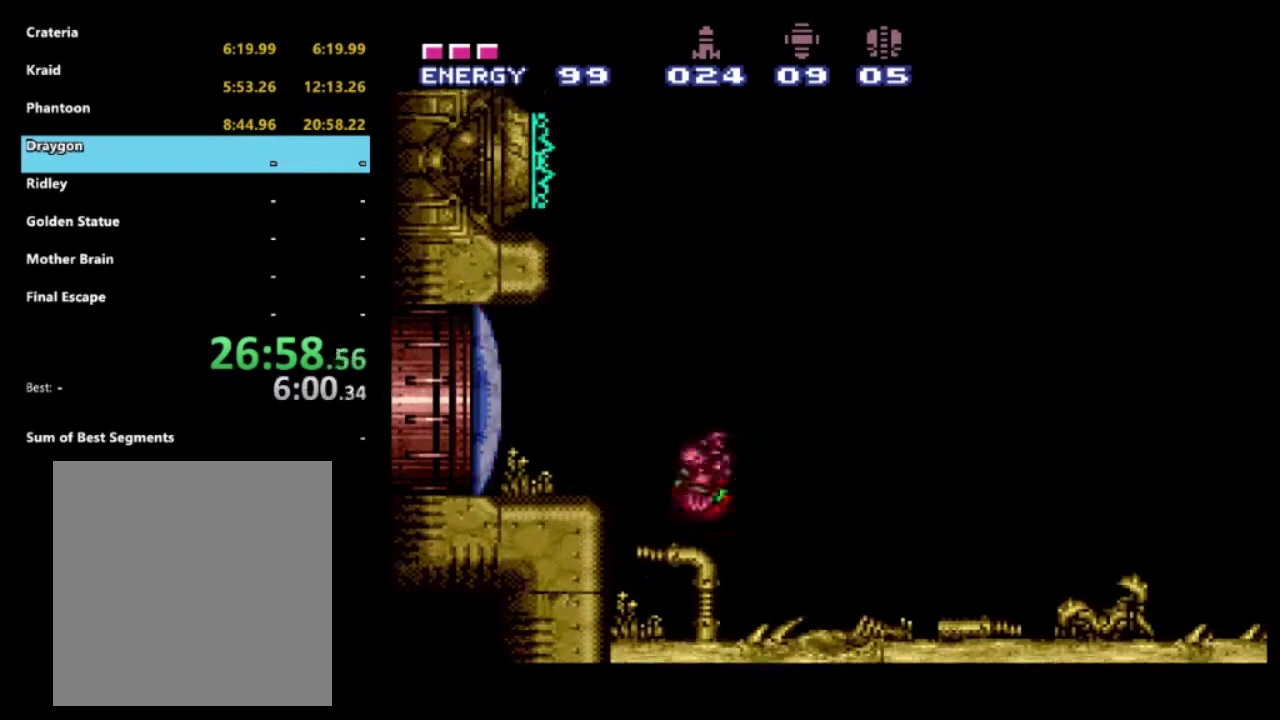
{"buttons": ["DPAD_LEFT"], "left_stick": "center", "right_stick": "center", "events": [[33, "X", "down"], [67, "A", "up"], [150, "X", "up"], [217, "X", "down"], [333, "X", "up"]]}
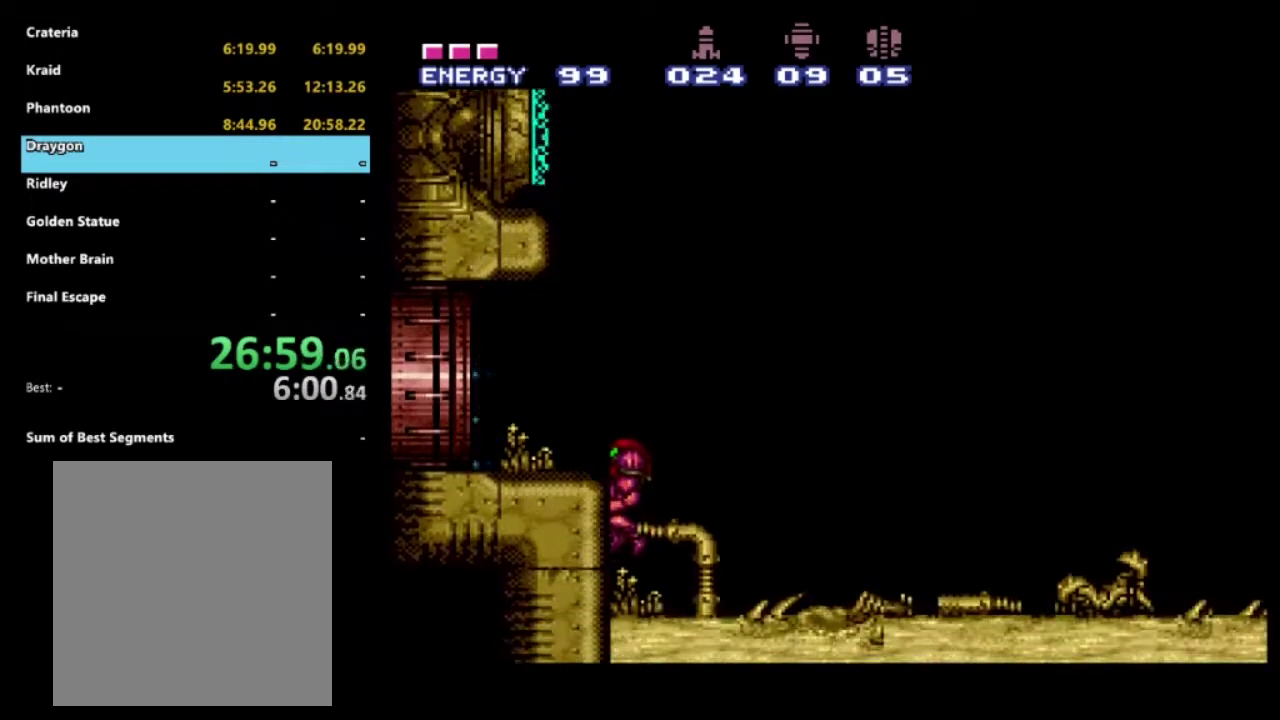
{"buttons": ["DPAD_LEFT"], "left_stick": "center", "right_stick": "center", "events": [[250, "A", "down"], [467, "A", "up"]]}
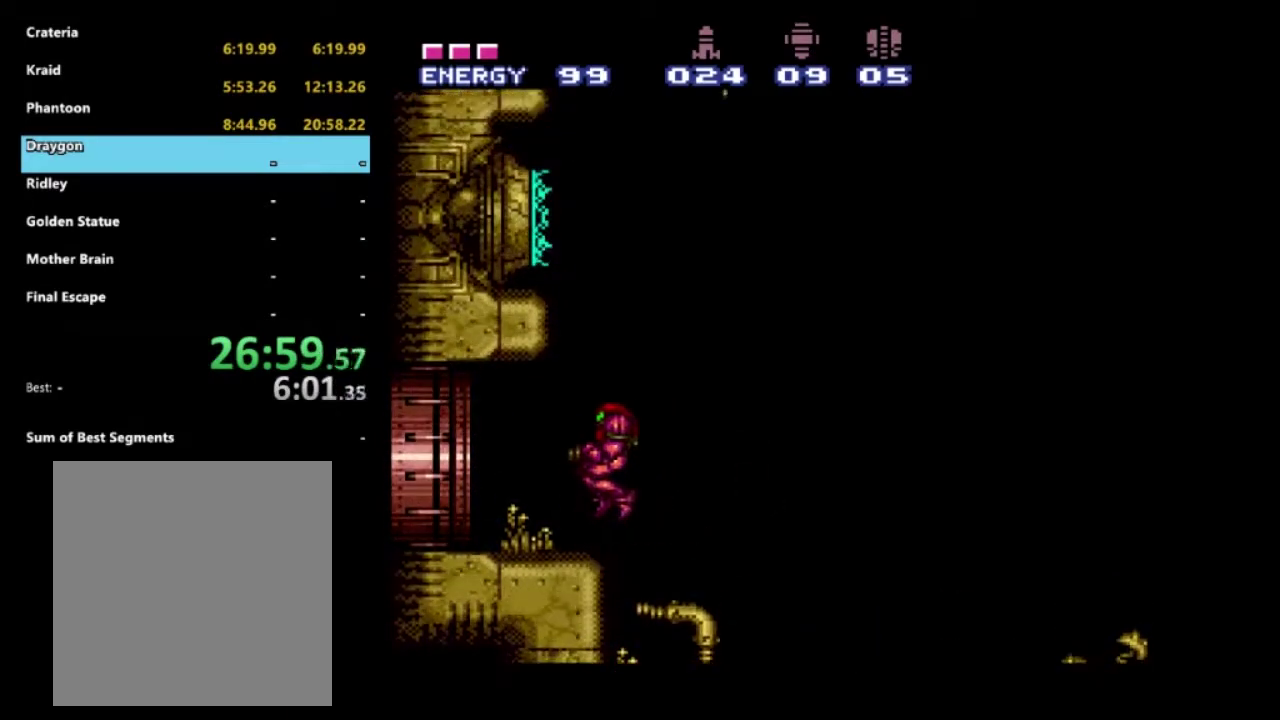
{"buttons": ["R2", "DPAD_LEFT"], "left_stick": "center", "right_stick": "center", "events": [[333, "R2", "down"]]}